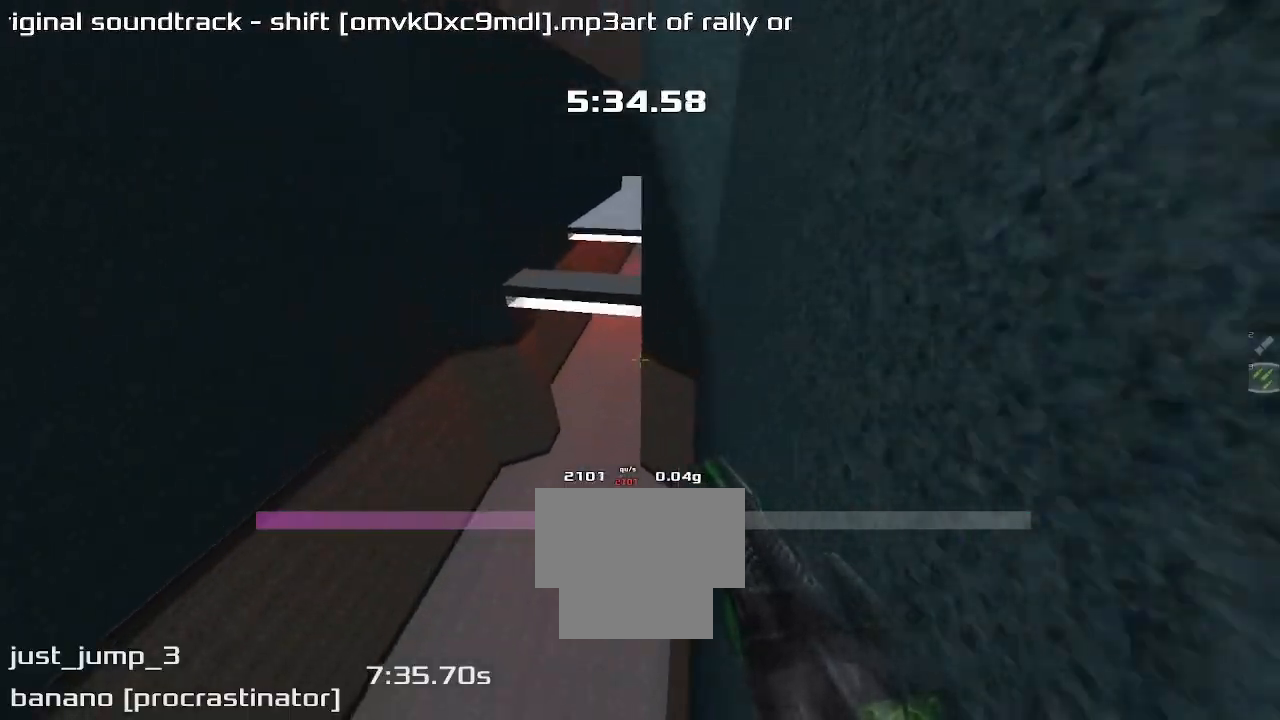
Gameplay with keyboard; each line is a JSON object with the keys held at the frame after it. "events" lists presses ("down") and releases ("up") of "down", "left", "right" and "up" between this image and that frame as [ms after this image, input, new state], when the widget could be followed in between. No other keys are recorded. Mouse input is not recorded. Not read: other_keys.
{"keys": ["right"], "events": [[500, "left", "up"], [500, "right", "down"]]}
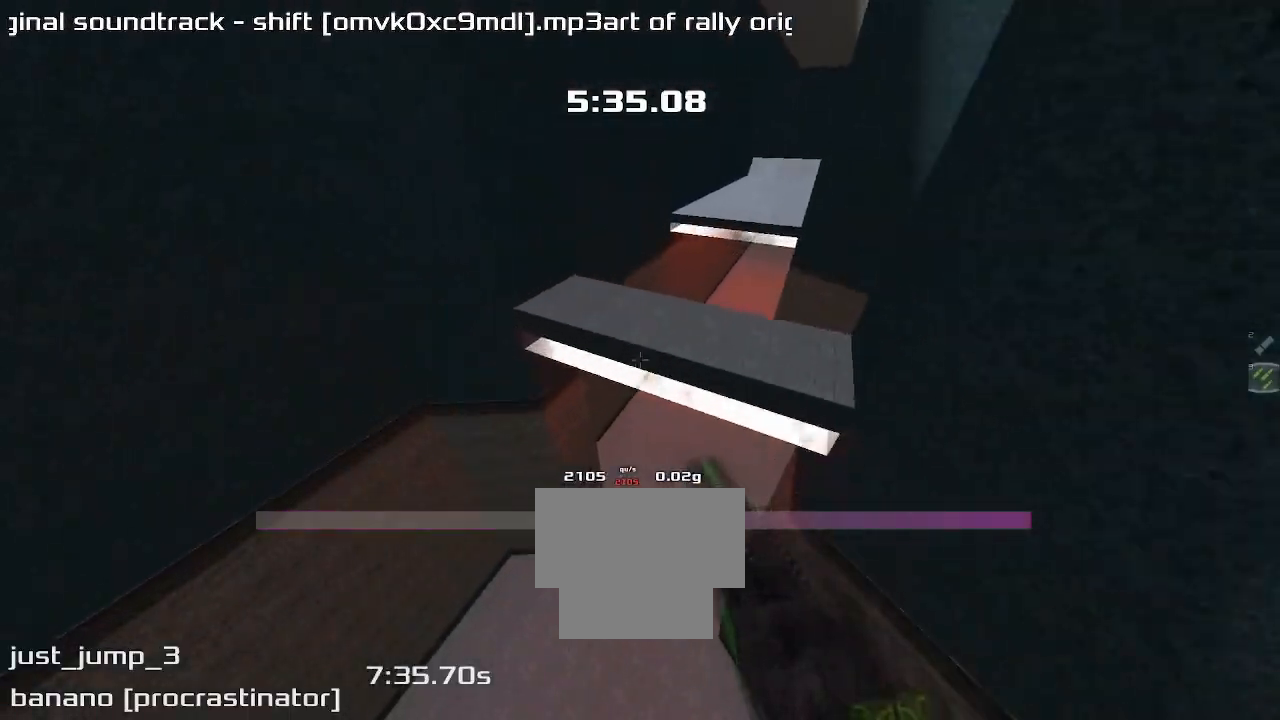
{"keys": ["right"], "events": []}
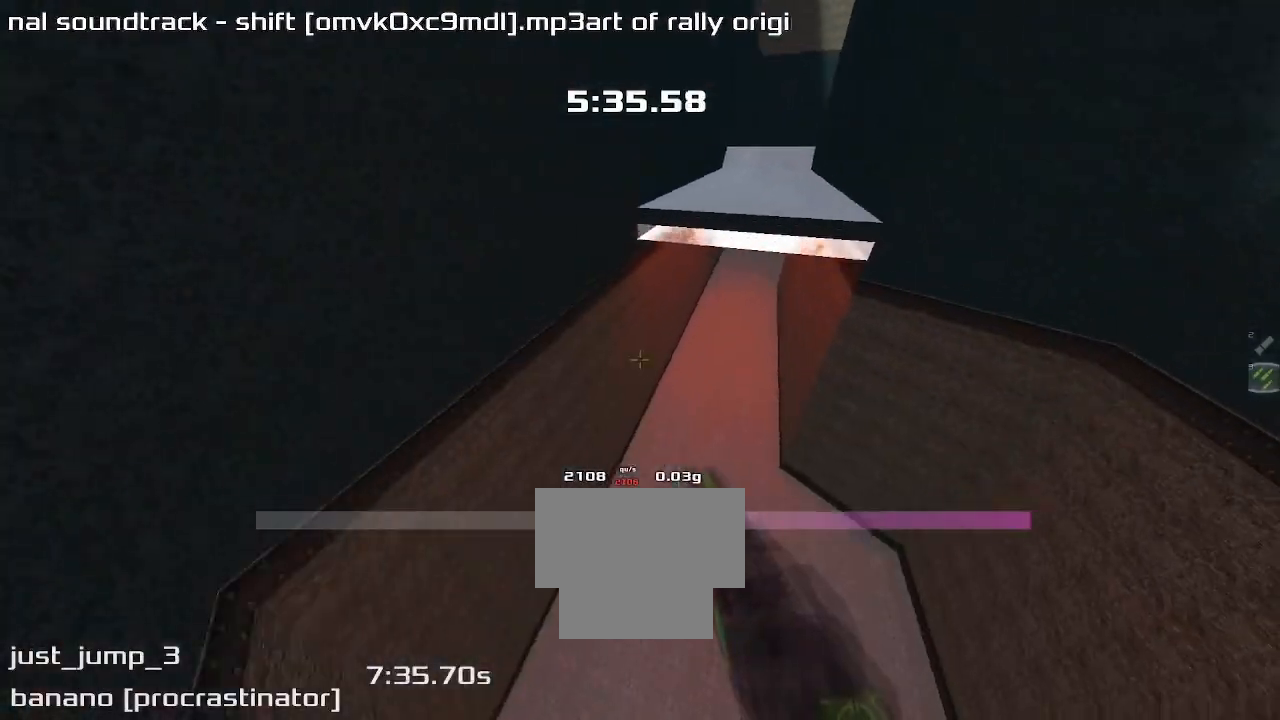
{"keys": ["right"], "events": []}
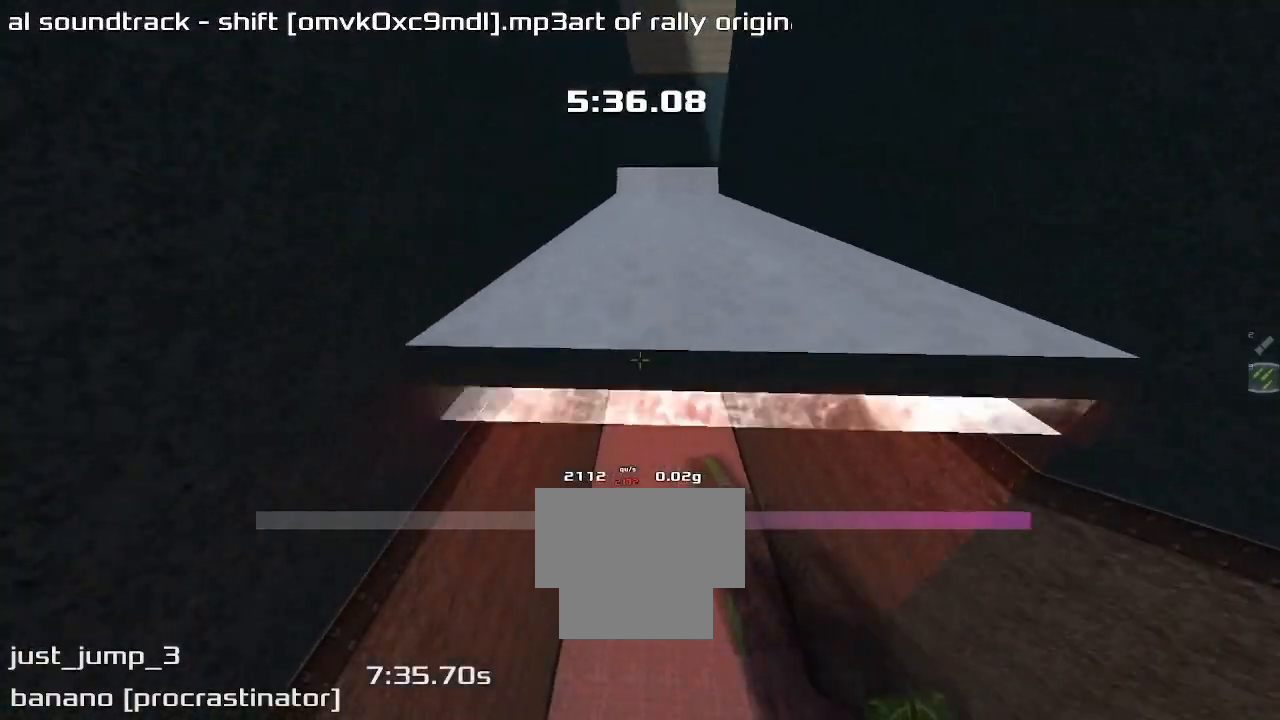
{"keys": ["left"], "events": [[233, "left", "down"], [233, "right", "up"]]}
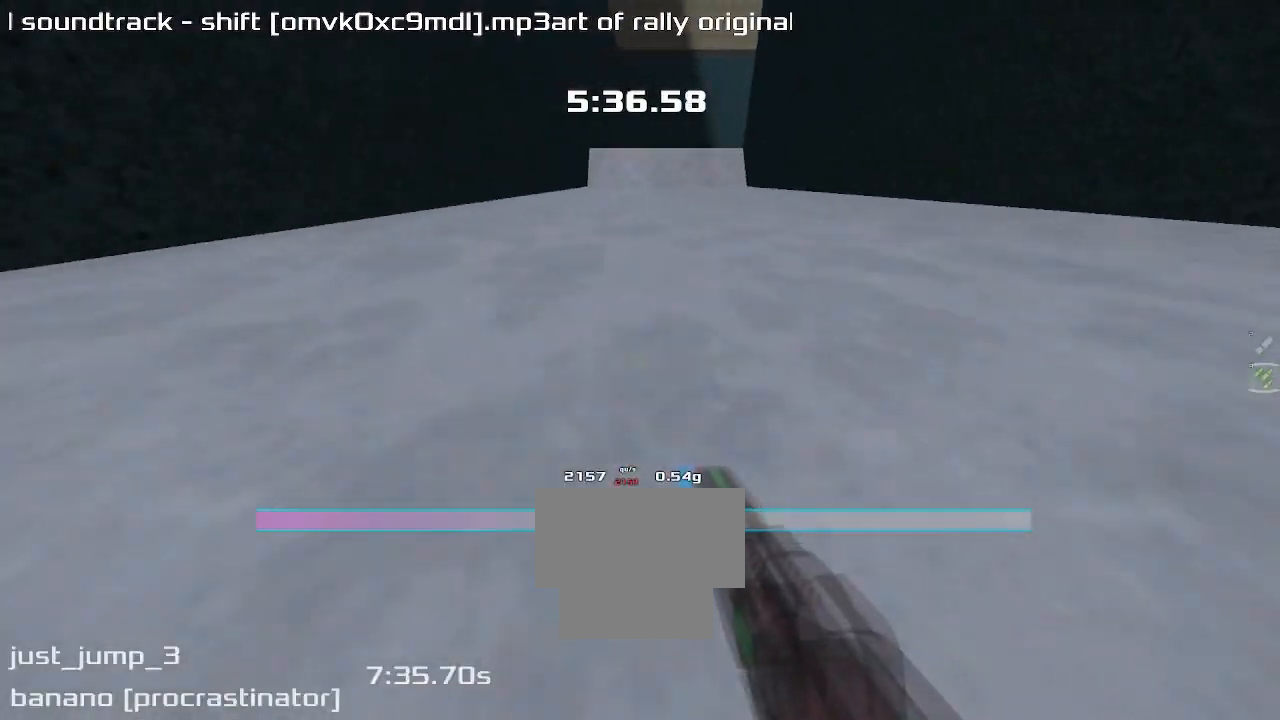
{"keys": ["right"], "events": [[167, "left", "up"], [167, "right", "down"]]}
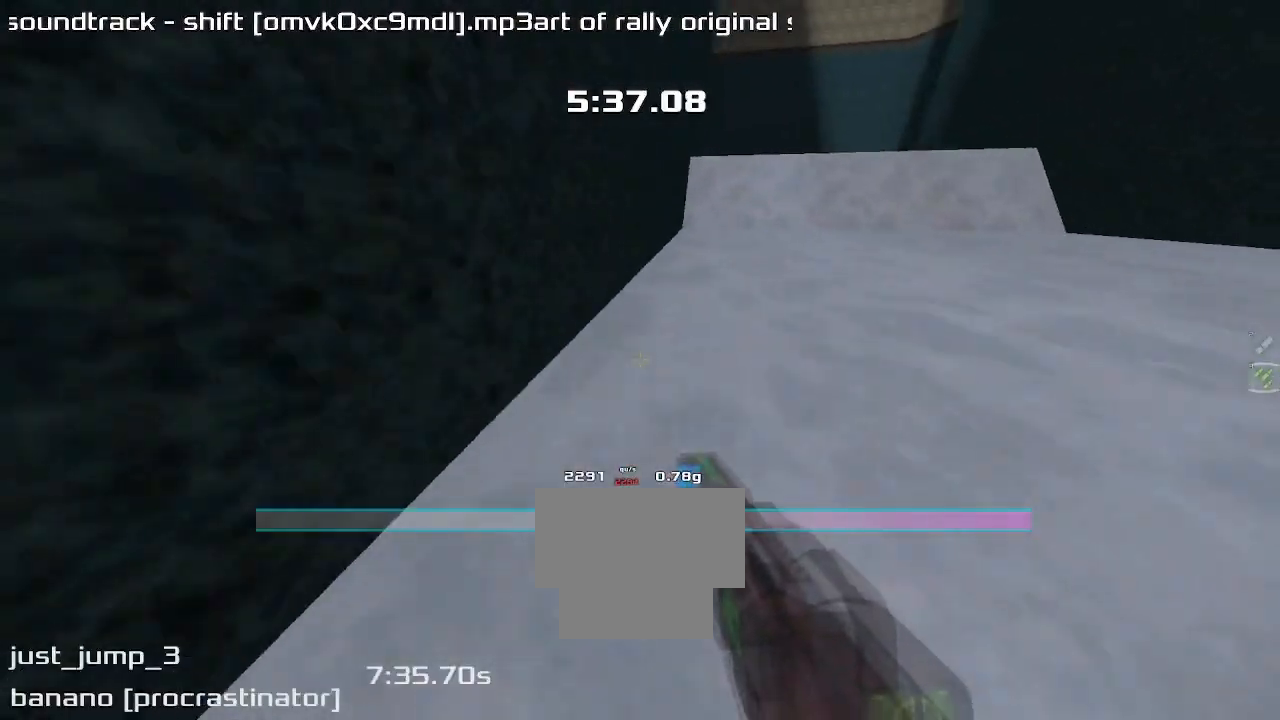
{"keys": ["up"], "events": [[333, "up", "down"], [433, "right", "up"]]}
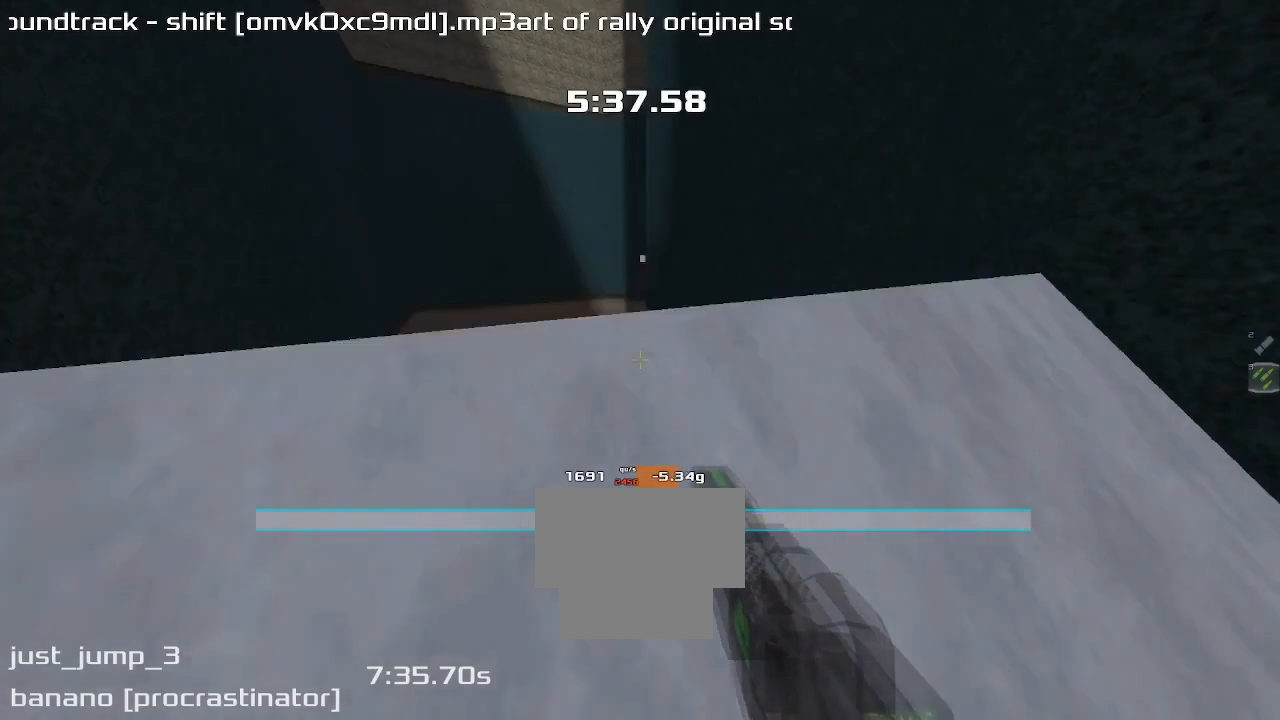
{"keys": ["up"], "events": []}
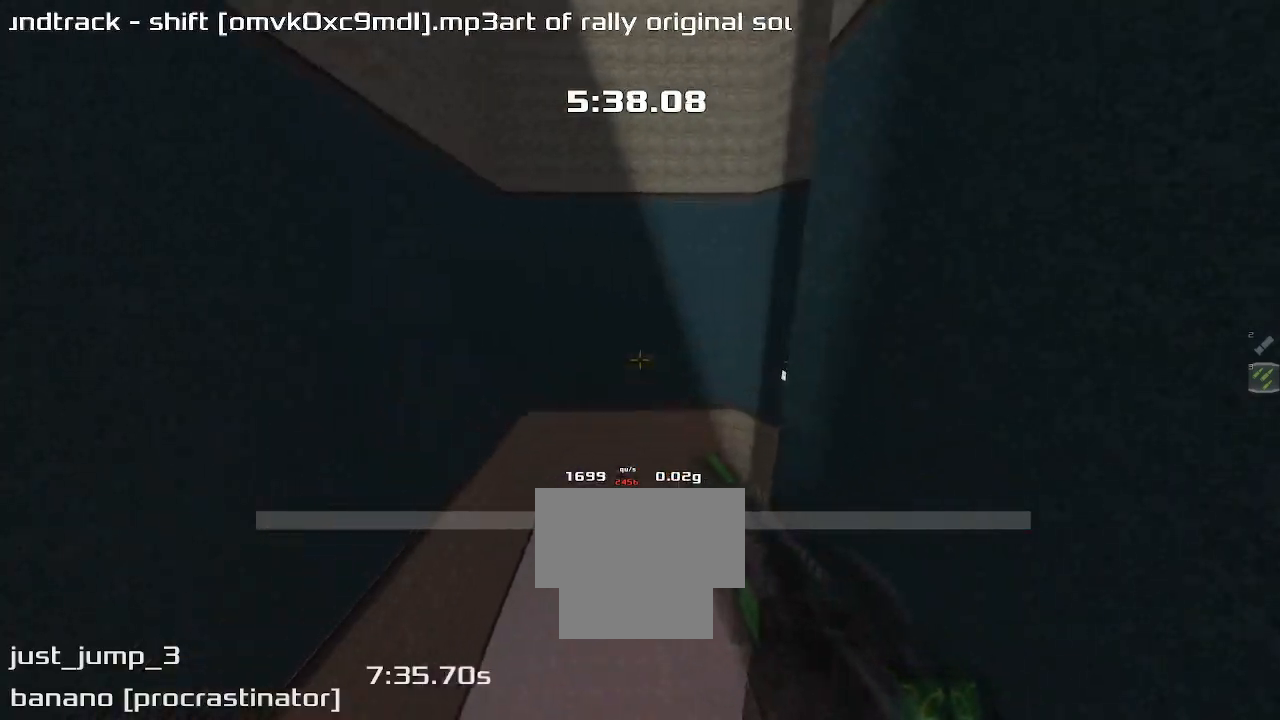
{"keys": ["right"]}
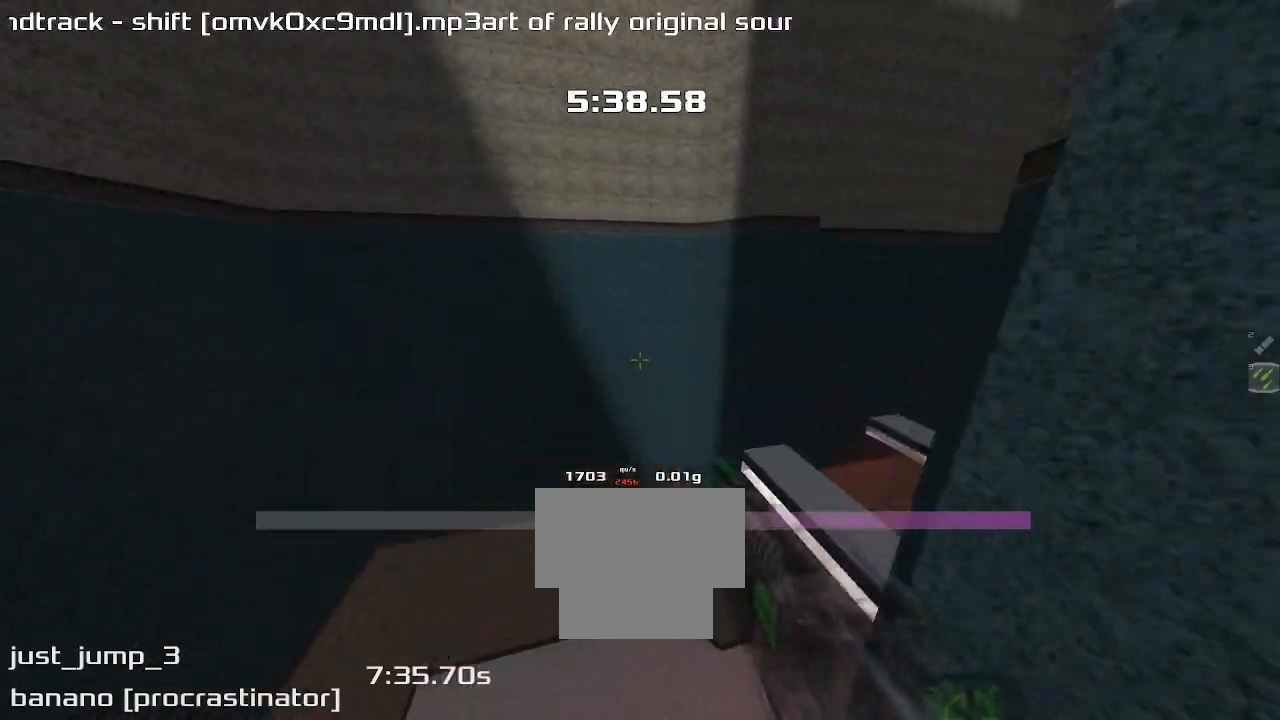
{"keys": ["right"], "events": []}
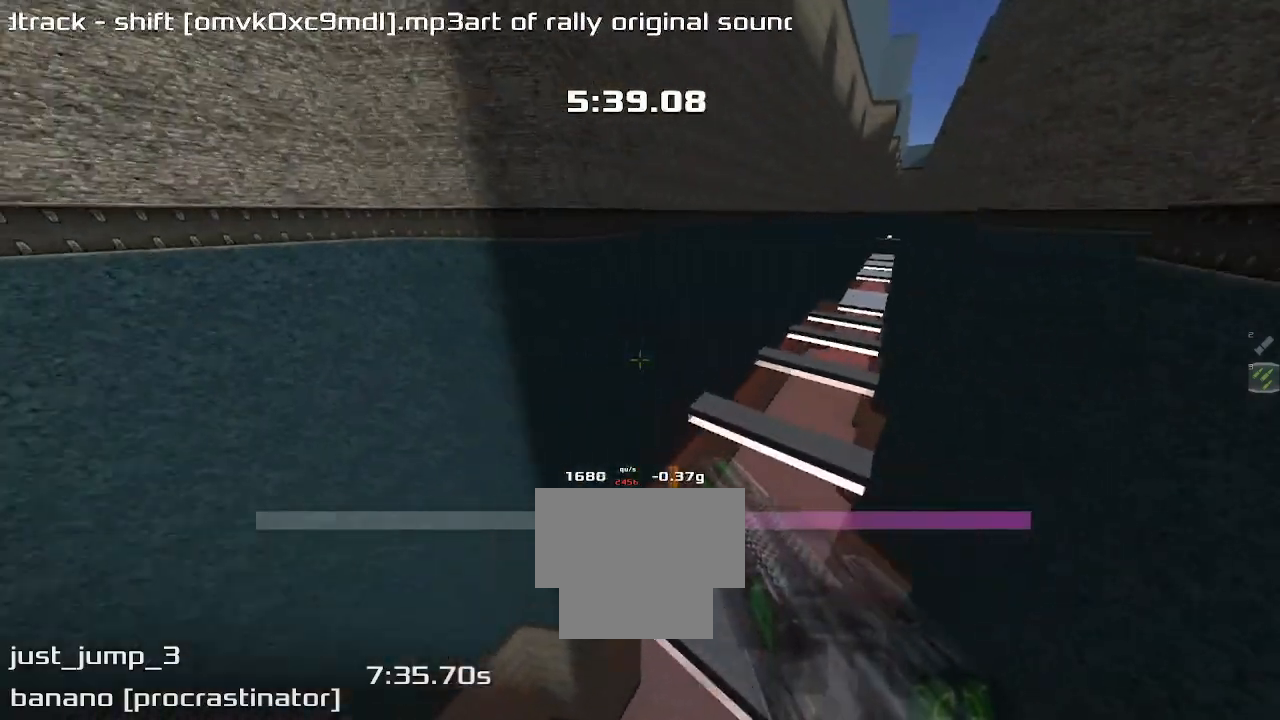
{"keys": ["right"], "events": []}
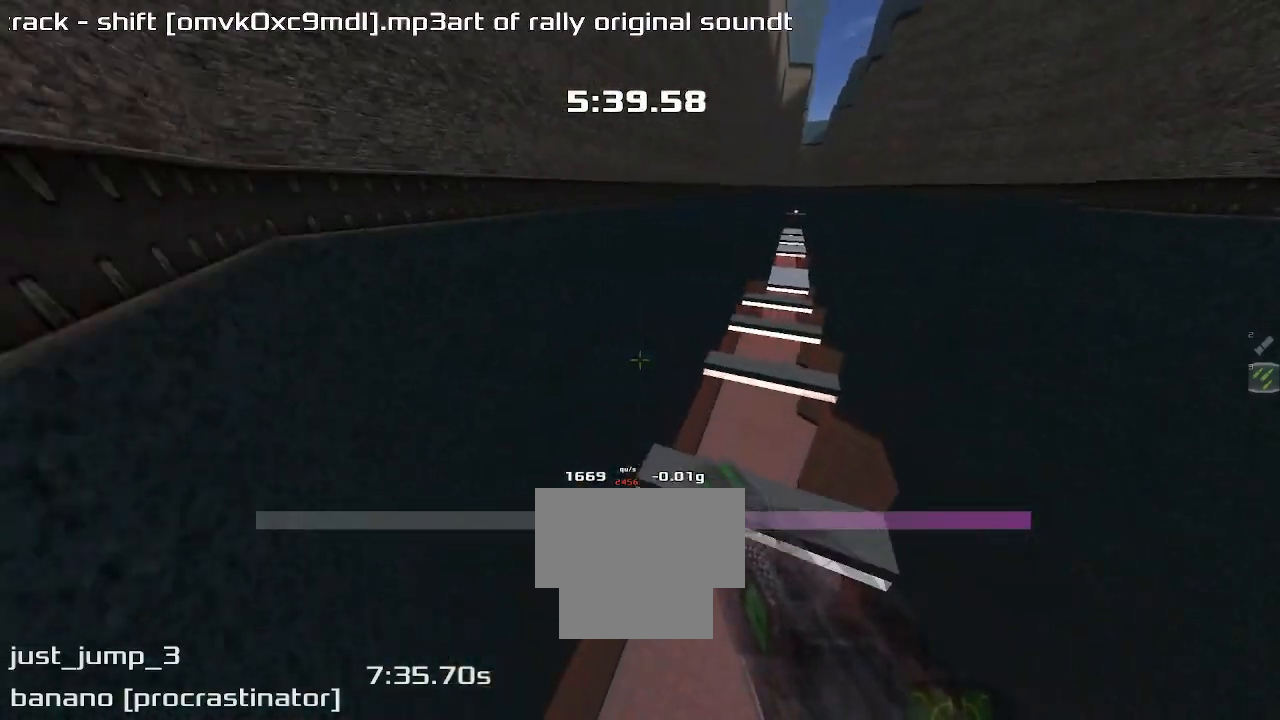
{"keys": ["right"], "events": []}
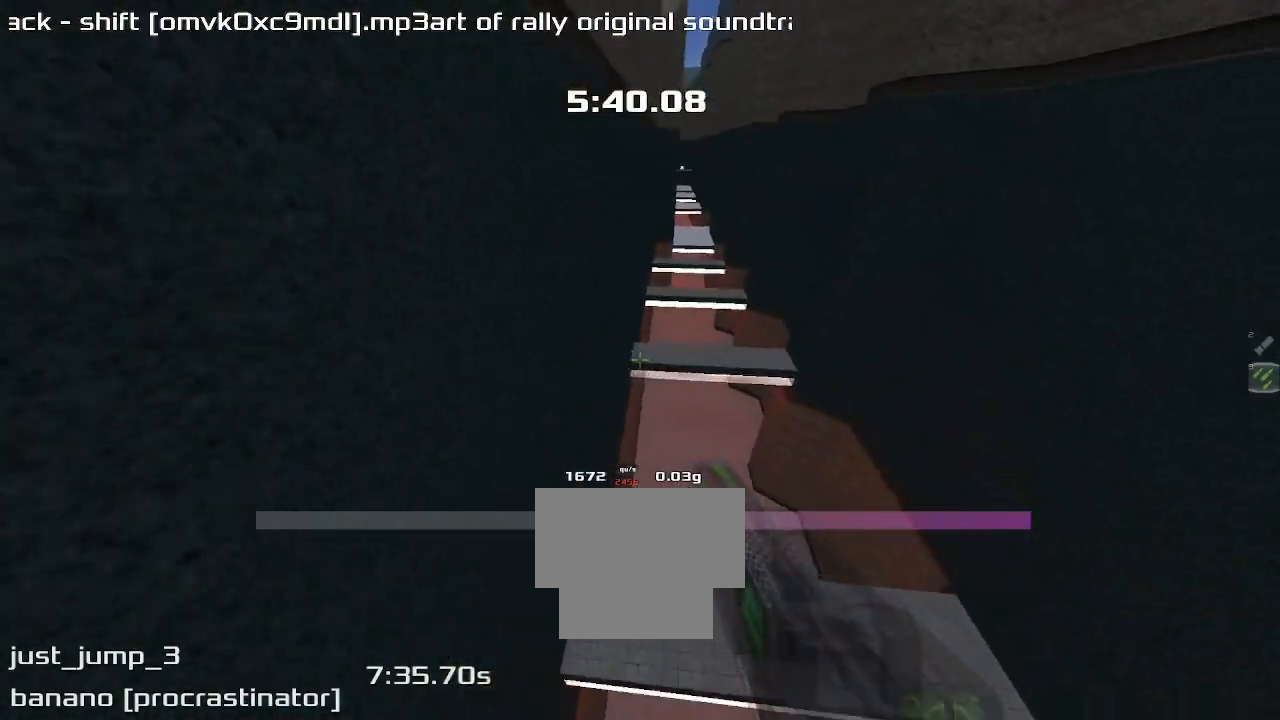
{"keys": ["right"], "events": []}
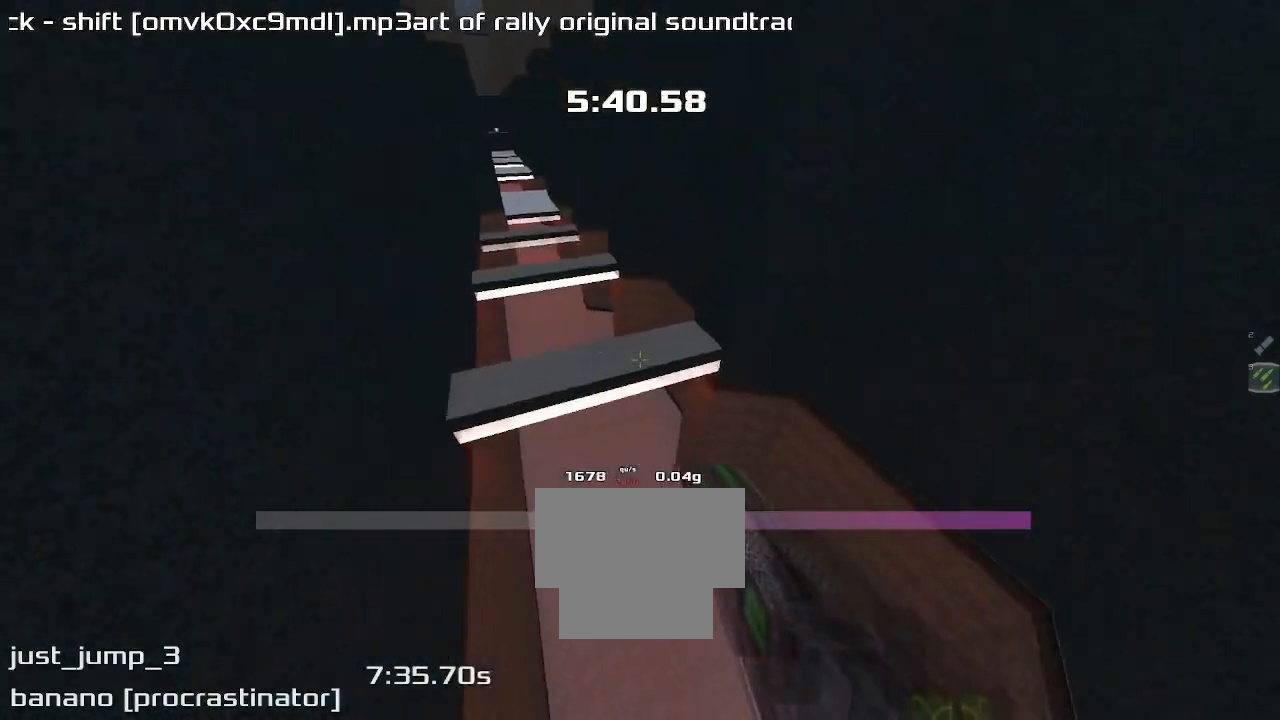
{"keys": ["left"], "events": [[300, "right", "up"], [333, "left", "down"]]}
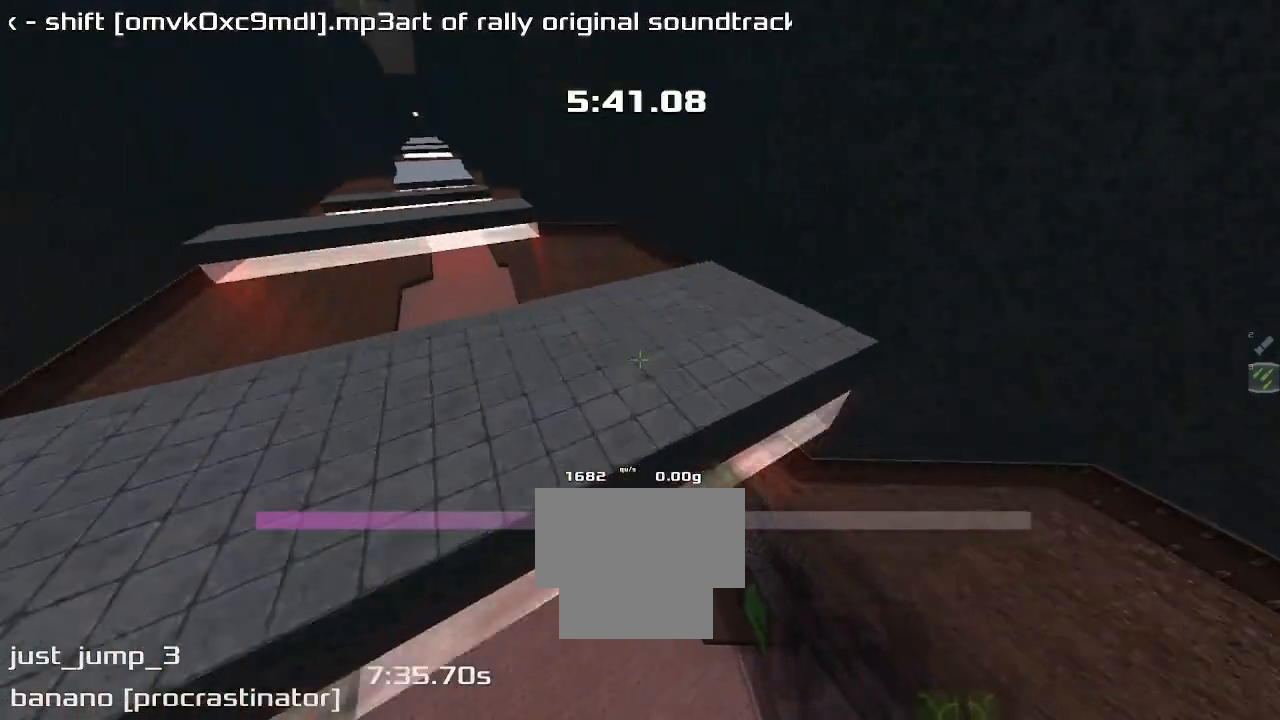
{"keys": ["left"]}
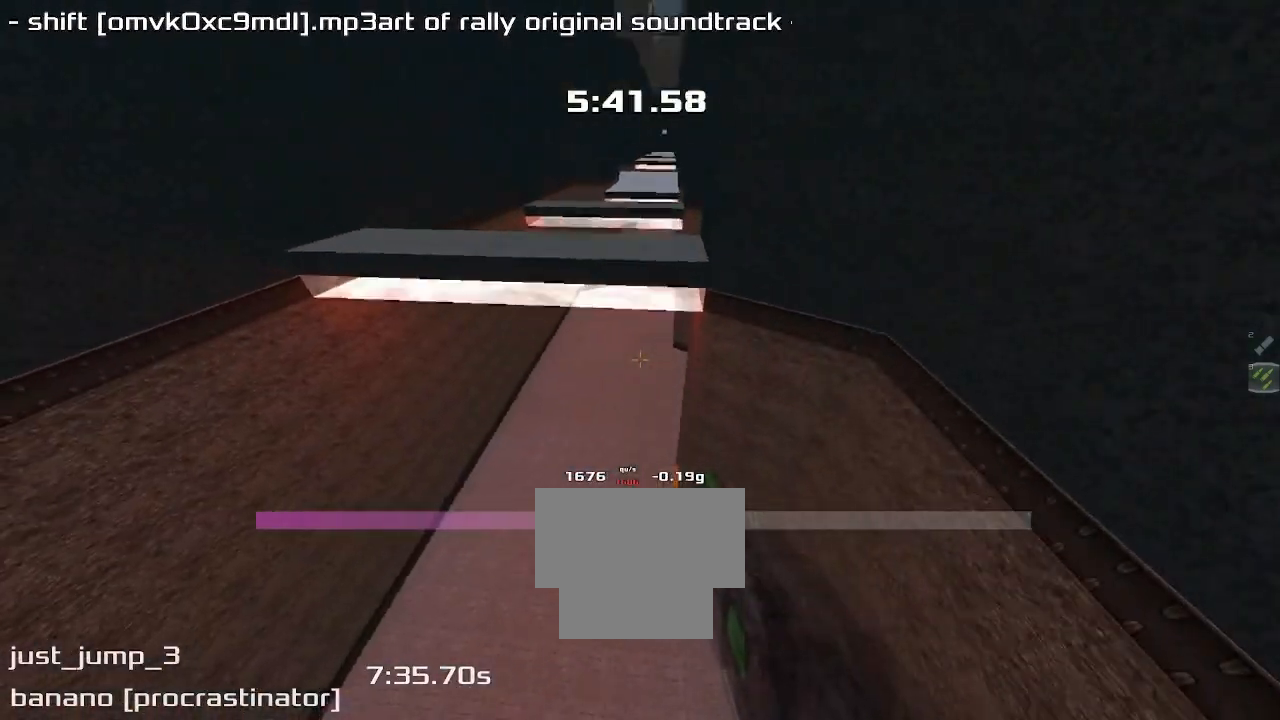
{"keys": ["left"], "events": []}
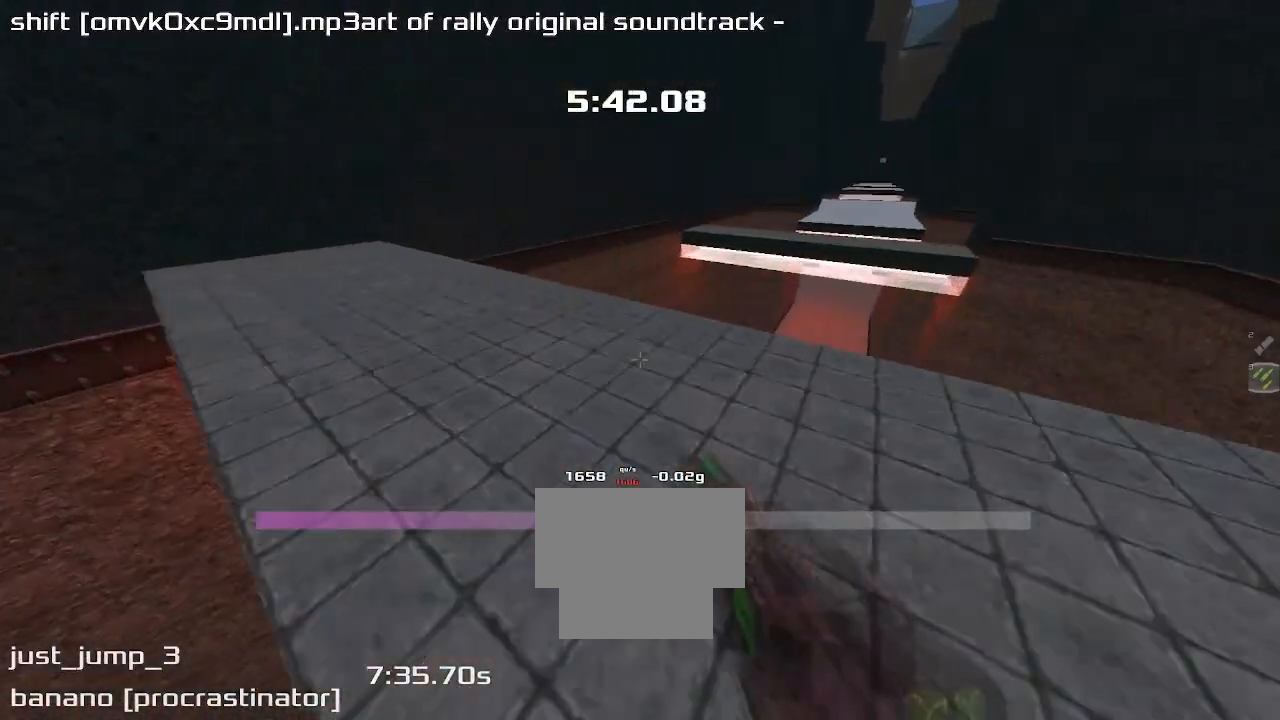
{"keys": ["right"], "events": [[133, "left", "up"], [133, "right", "down"]]}
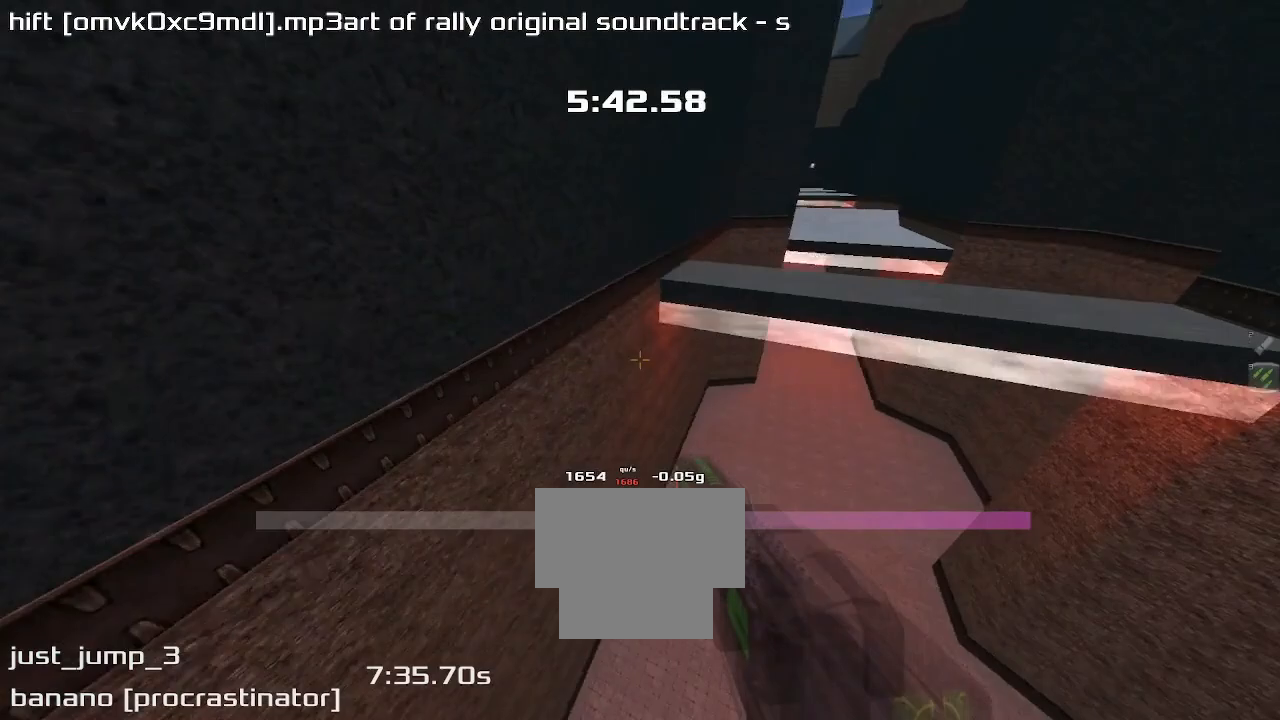
{"keys": ["right"]}
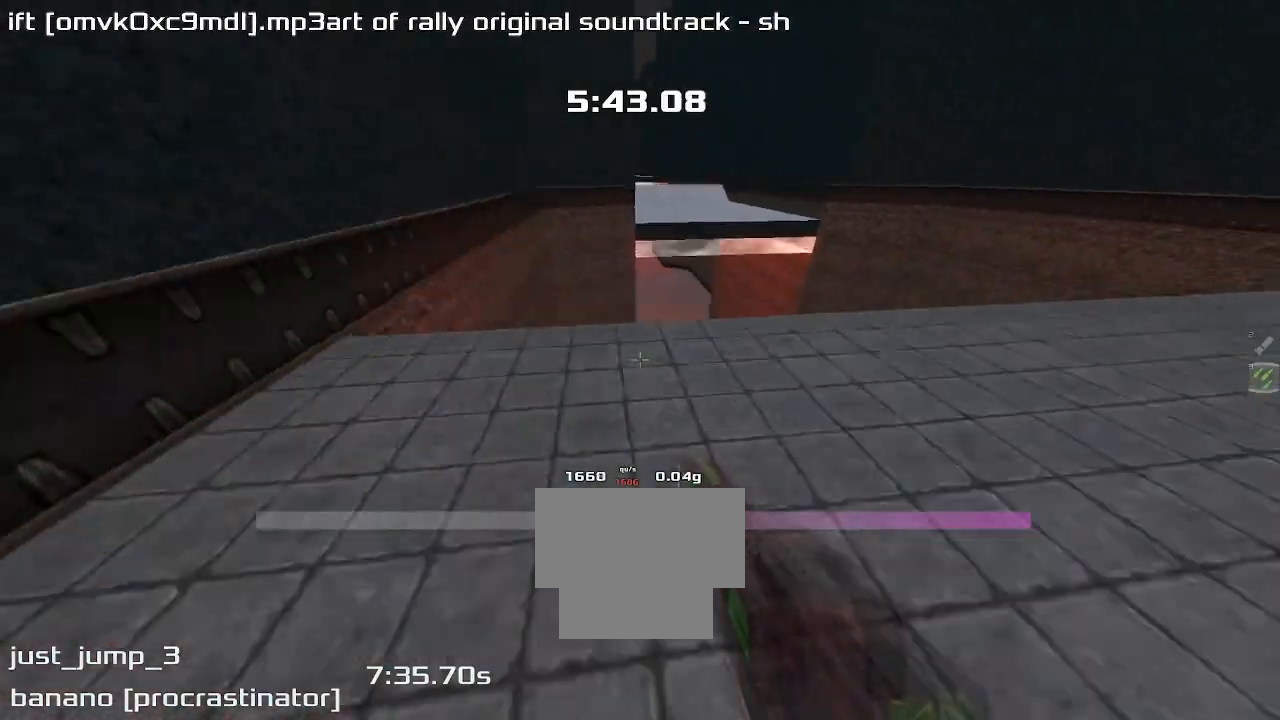
{"keys": ["left"], "events": [[333, "left", "down"], [333, "right", "up"]]}
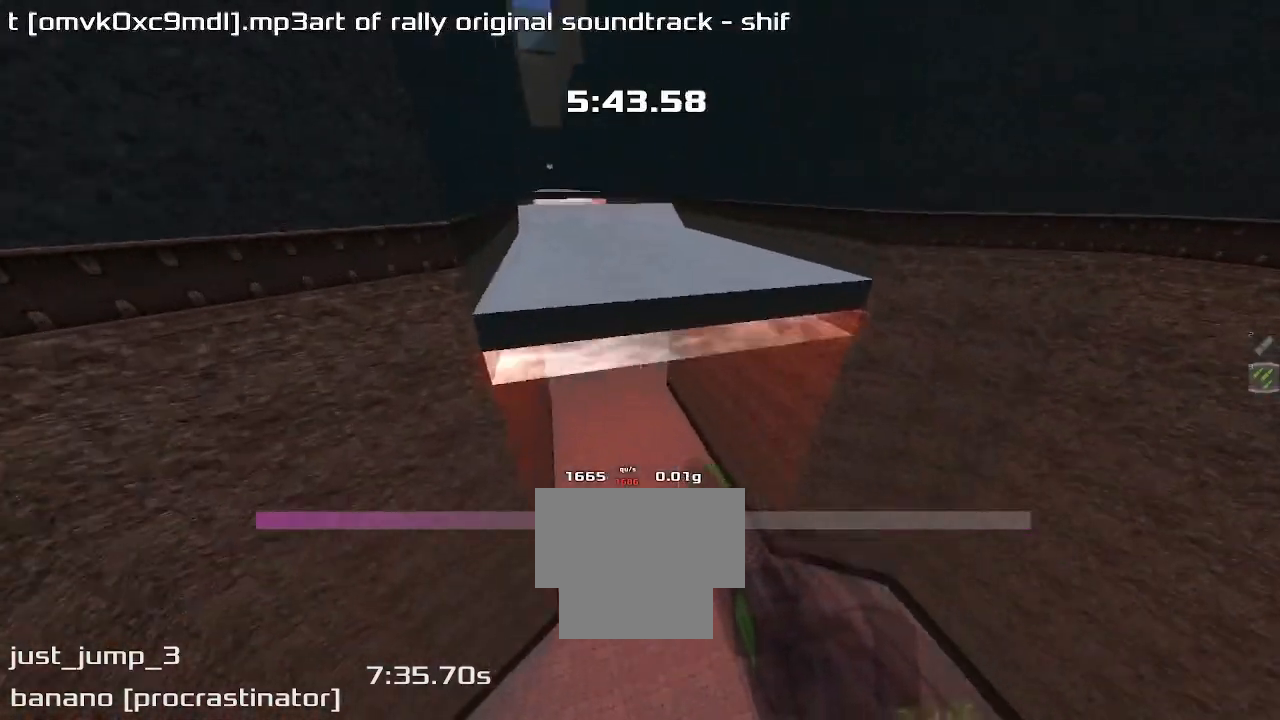
{"keys": ["right"]}
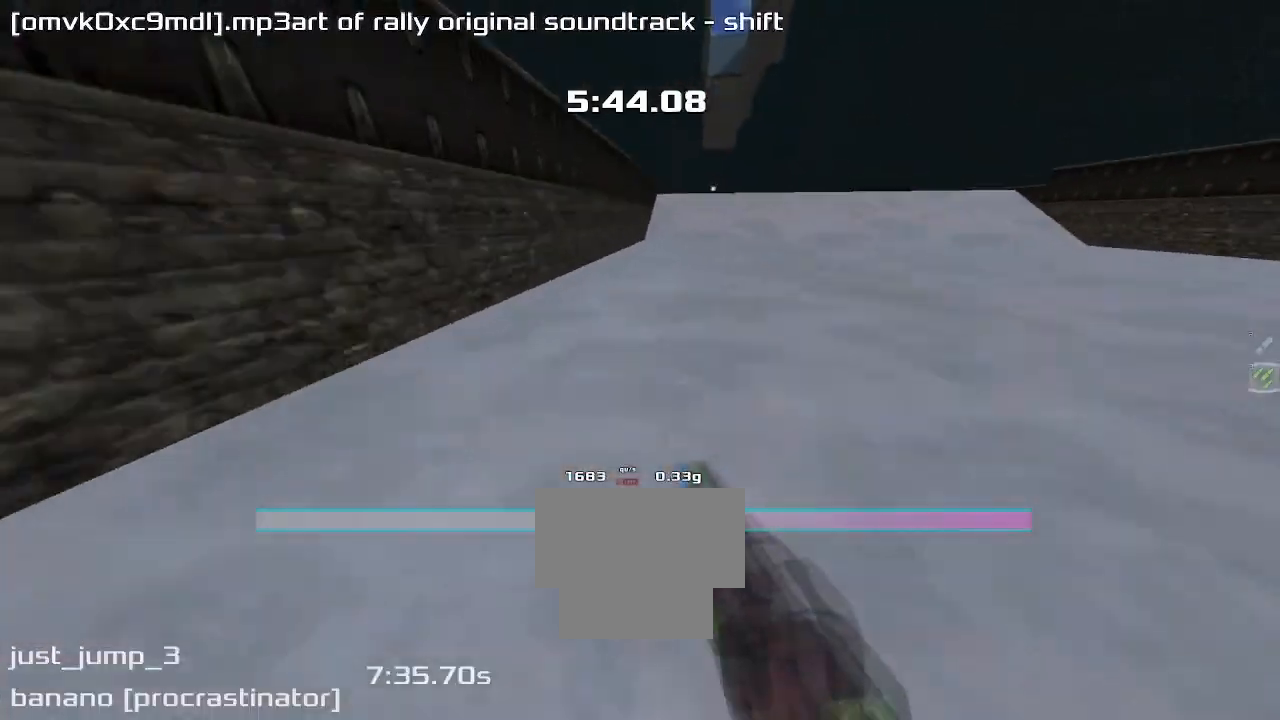
{"keys": ["left"], "events": [[467, "right", "up"], [500, "left", "down"]]}
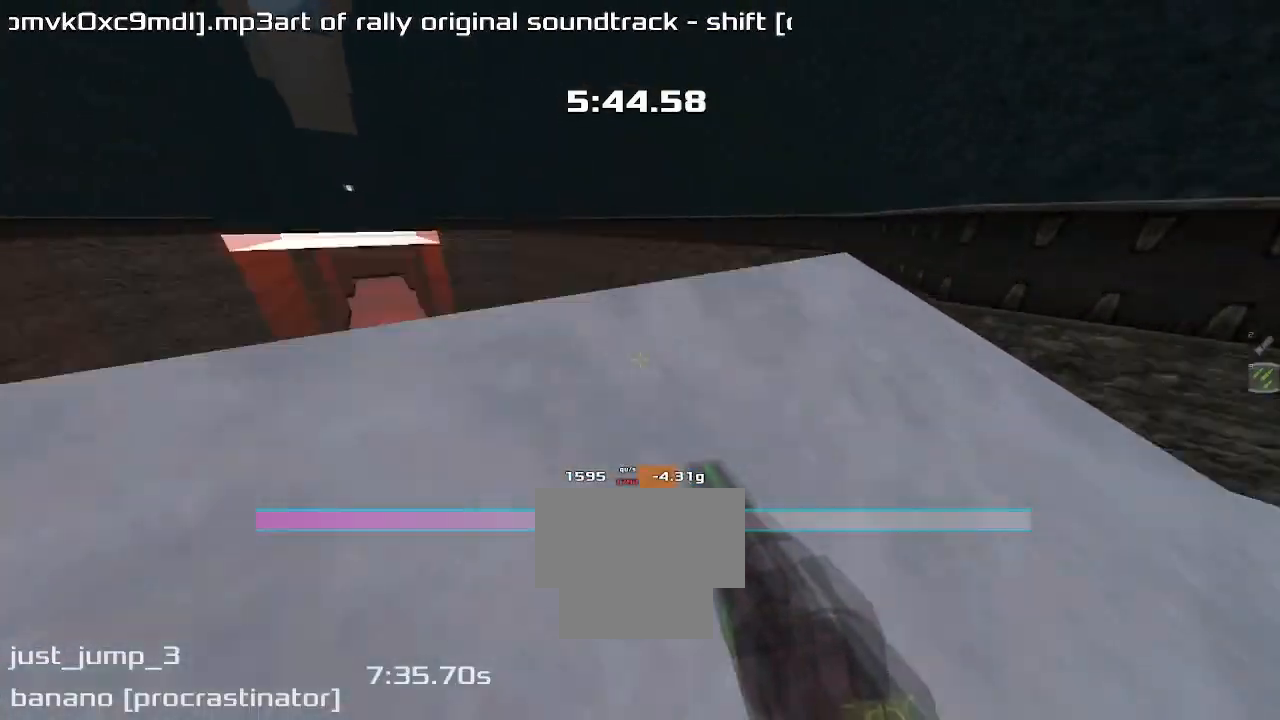
{"keys": ["left"], "events": []}
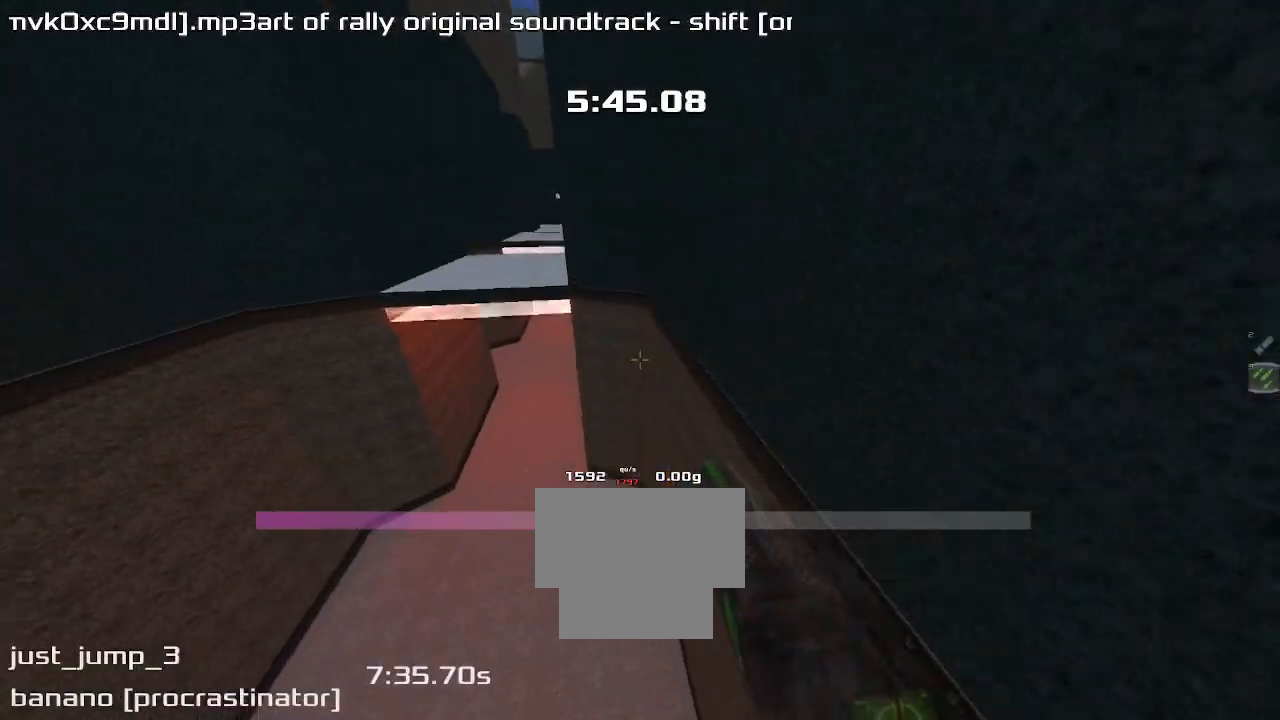
{"keys": ["left"], "events": []}